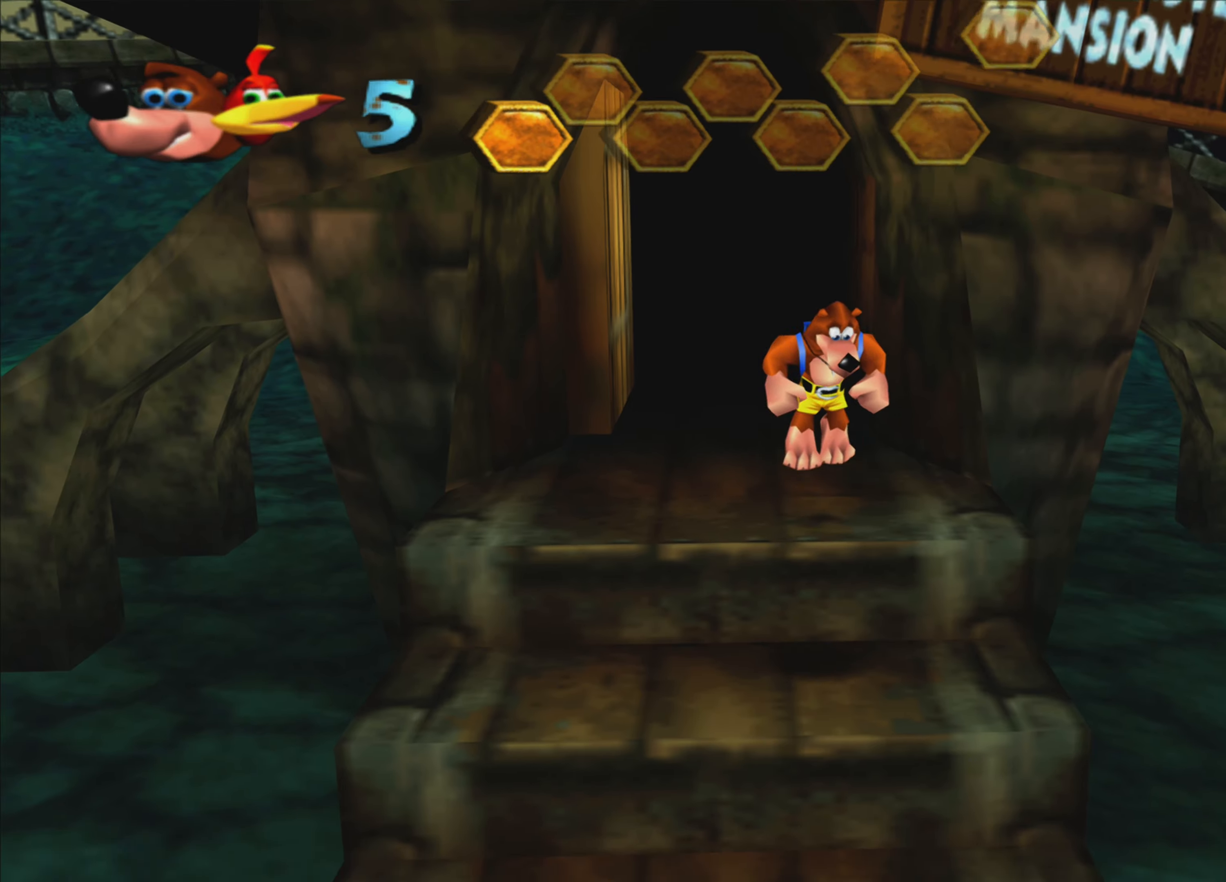
Gameplay with a controller (PlayStation layout); each line is a JSON object with the inputs held at the frame after it. "events" lists button and stick changes between this image and that frame as [ms after this image, input, new state], when the widget could be followed in between. Not read: L3 R3.
{"buttons": [], "left_stick": "down", "right_stick": "center", "events": [[50, "CROSS", "up"]]}
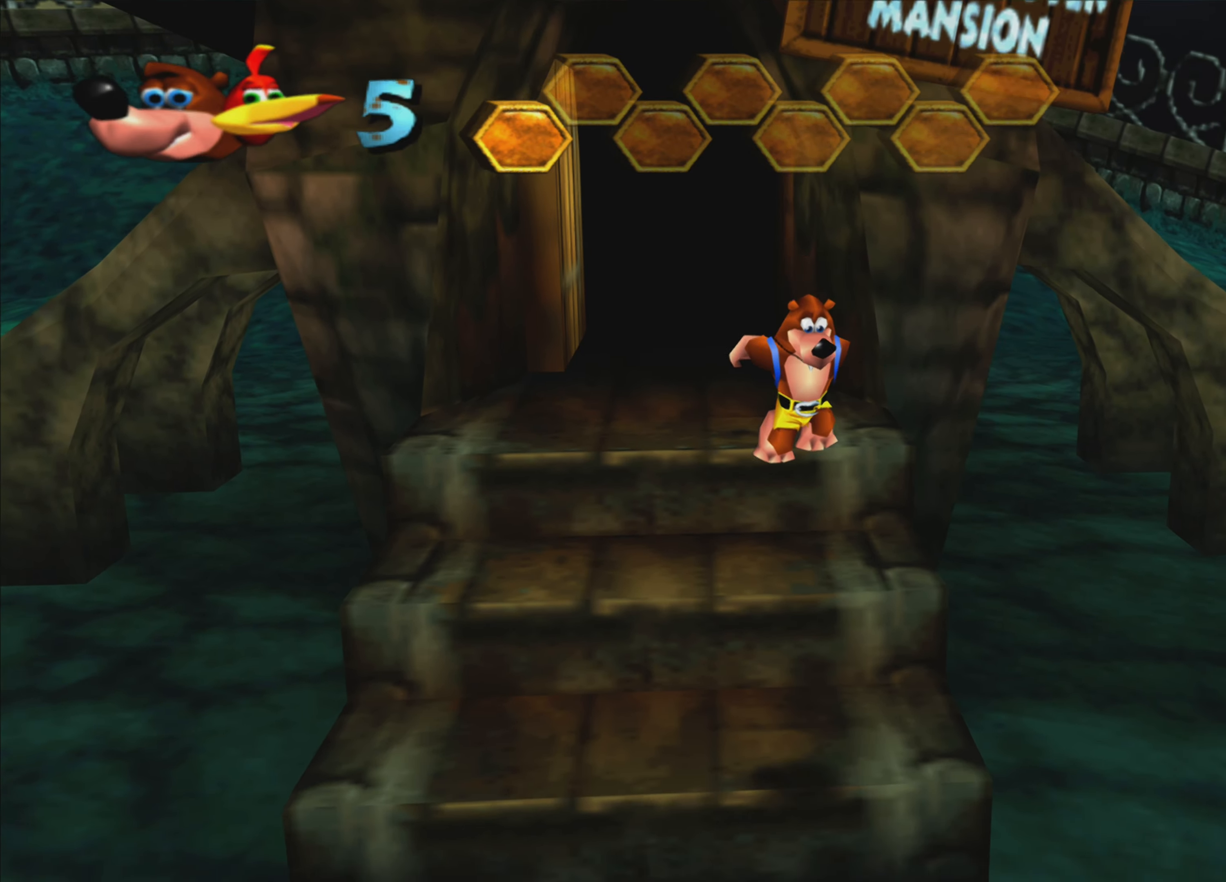
{"buttons": [], "left_stick": "down-right", "right_stick": "center", "events": [[500, "left_stick", "down-right"]]}
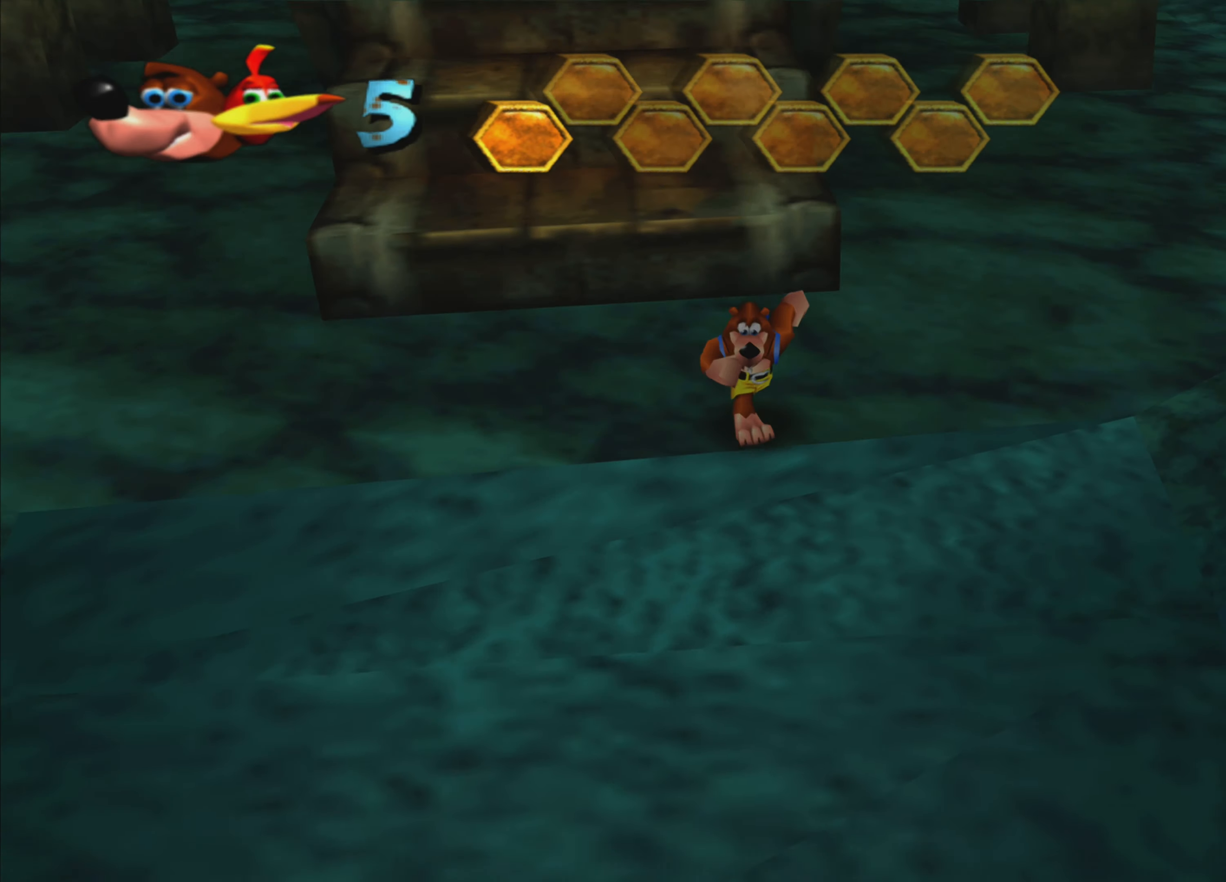
{"buttons": [], "left_stick": "down-right", "right_stick": "center", "events": []}
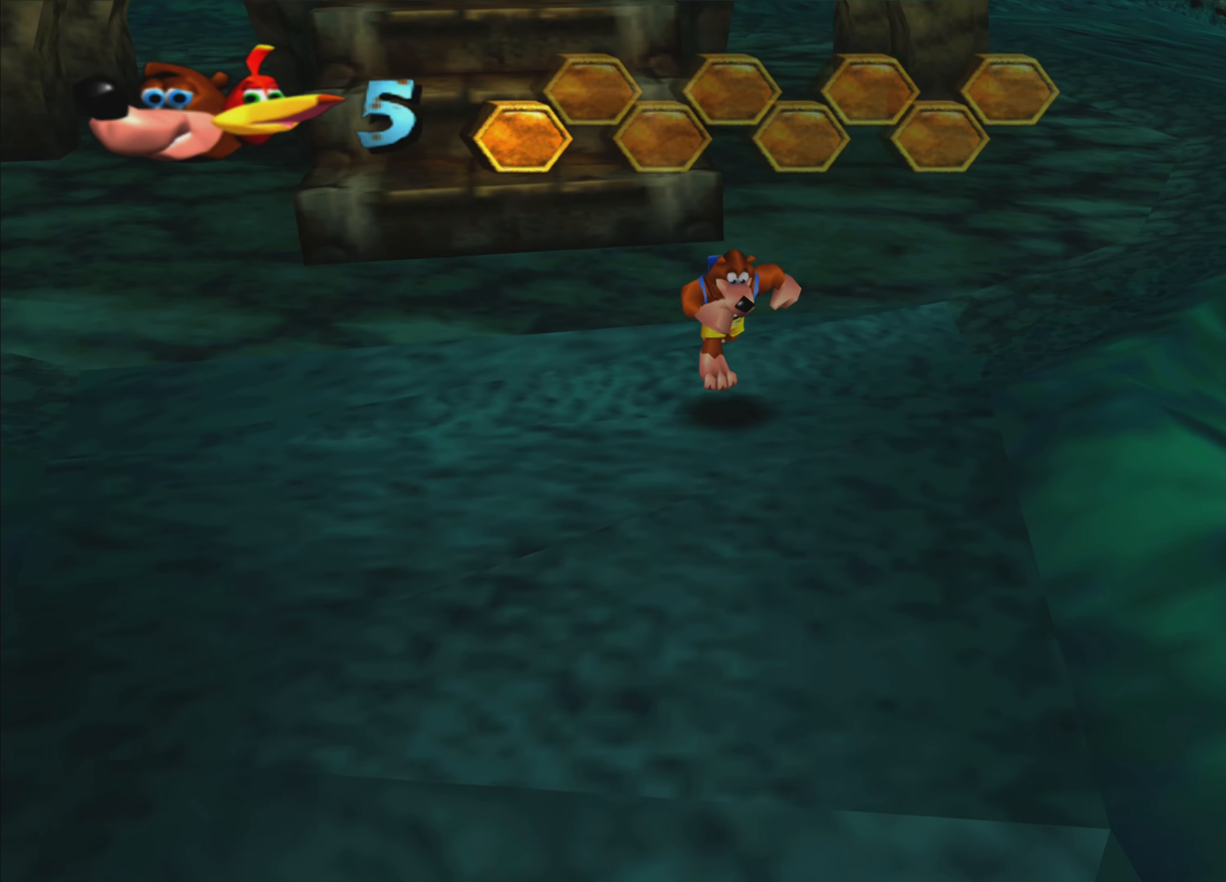
{"buttons": [], "left_stick": "down-right", "right_stick": "center", "events": [[67, "CROSS", "down"], [117, "CROSS", "up"]]}
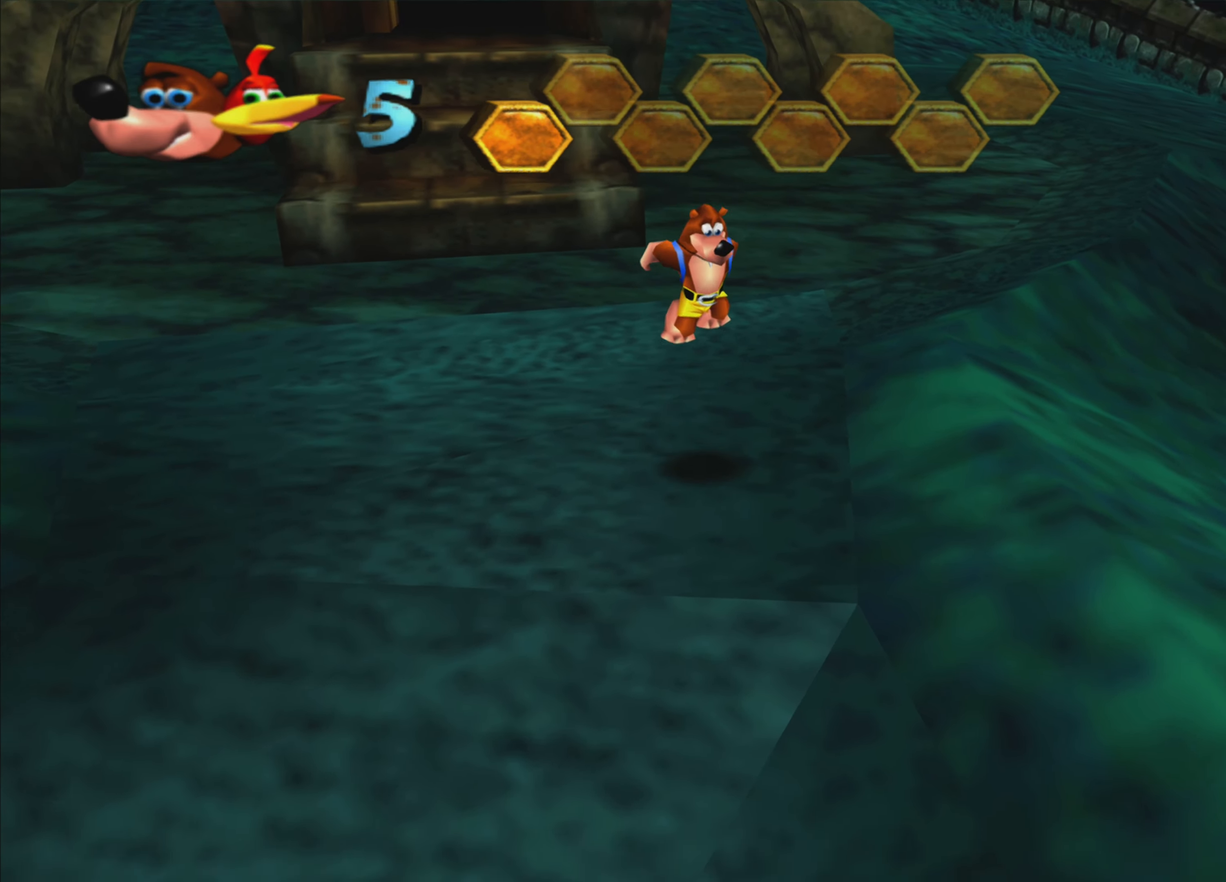
{"buttons": [], "left_stick": "down-right", "right_stick": "center", "events": [[183, "SQUARE", "down"], [417, "SQUARE", "up"]]}
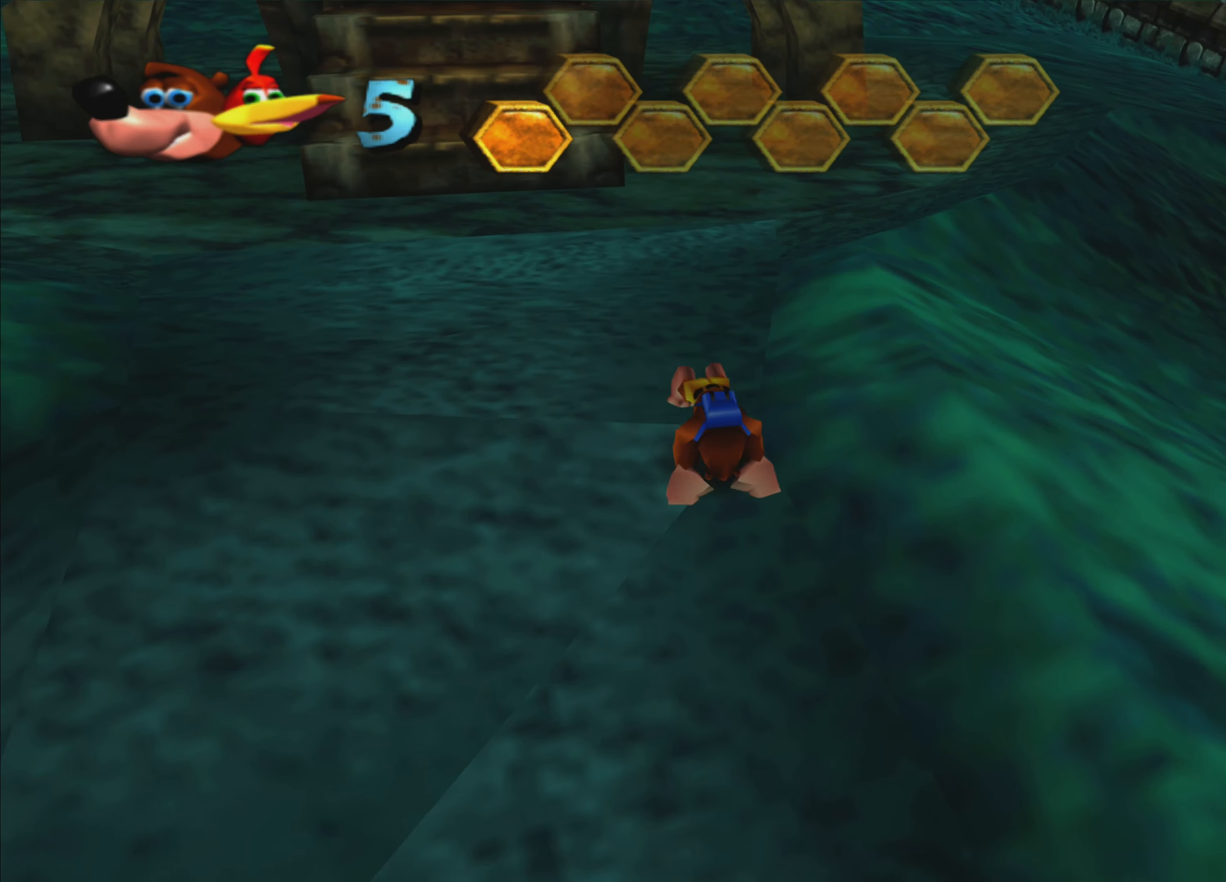
{"buttons": [], "left_stick": "down-right", "right_stick": "center", "events": []}
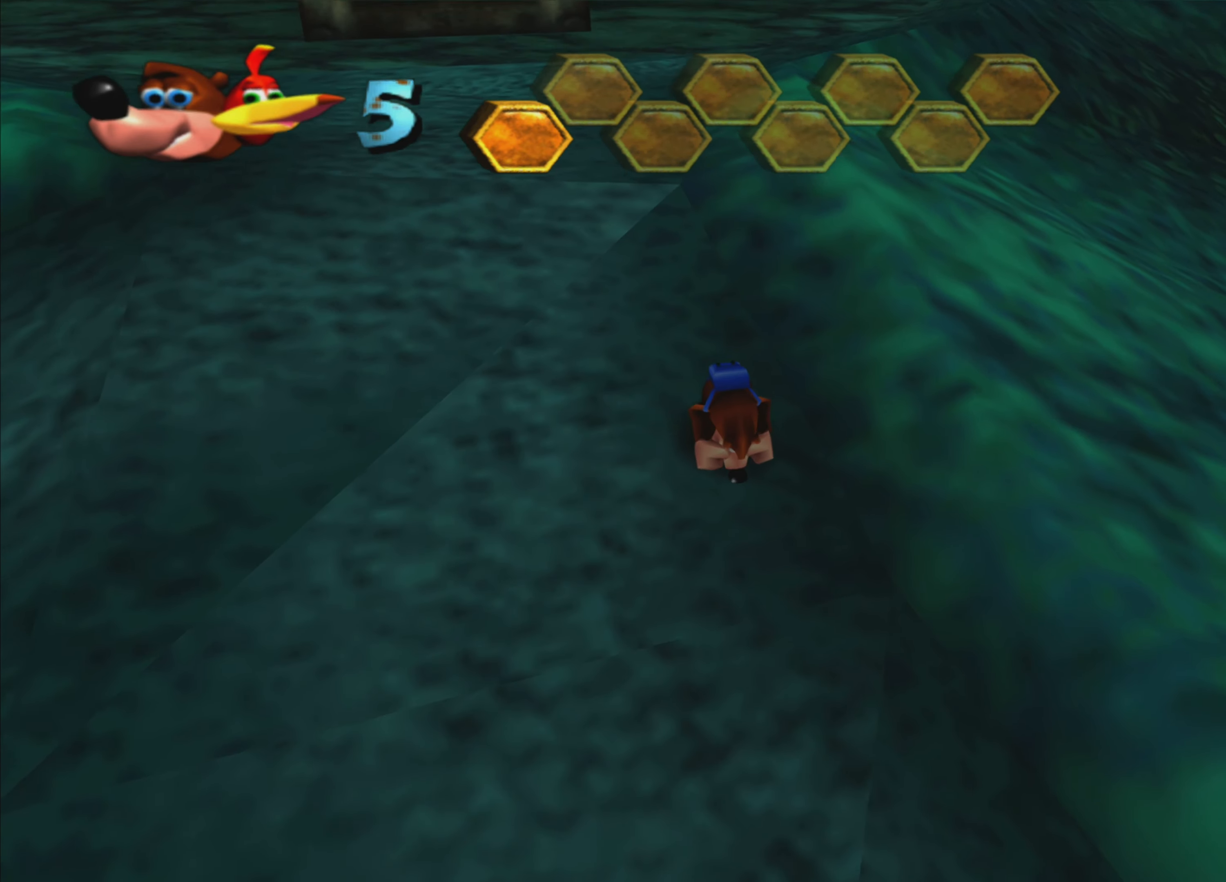
{"buttons": [], "left_stick": "down-right", "right_stick": "down-right", "events": [[217, "right_stick", "down-right"]]}
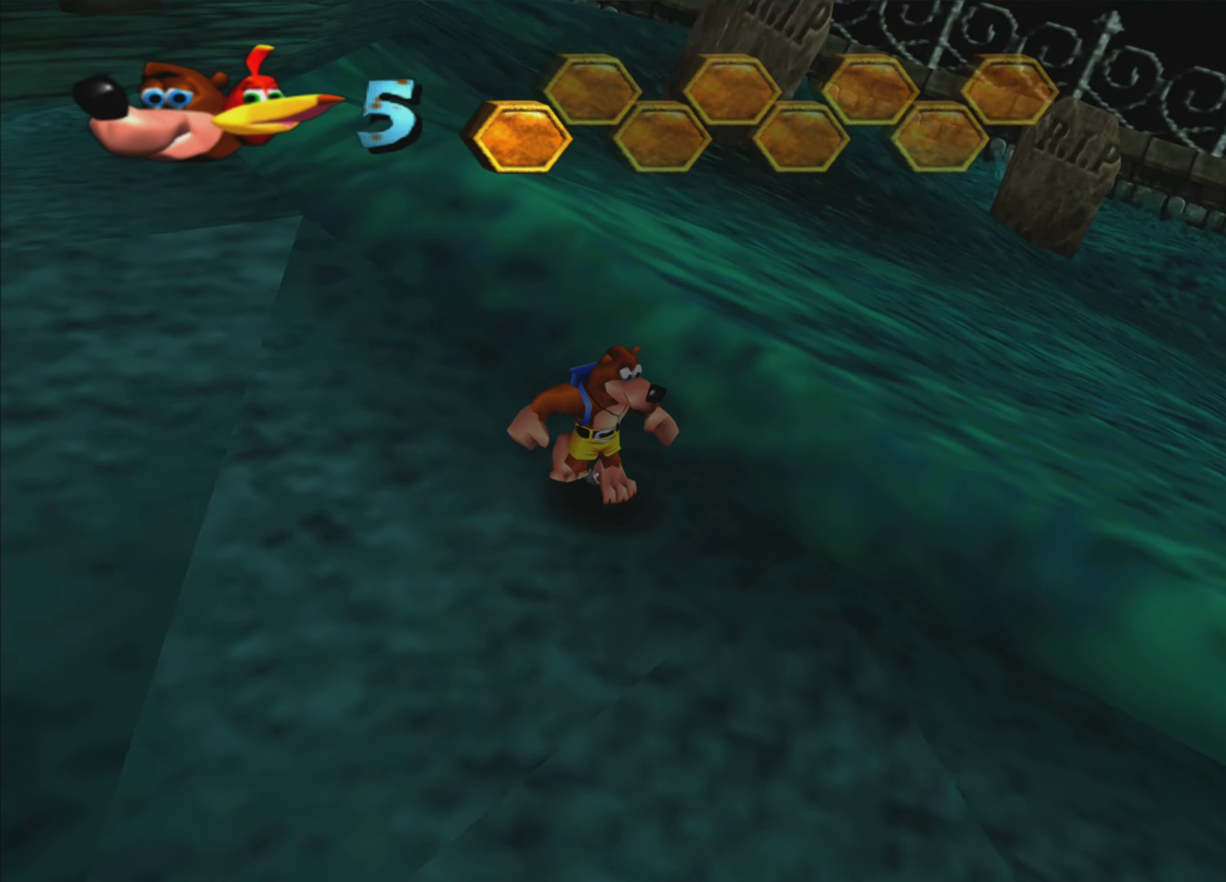
{"buttons": [], "left_stick": "up-right", "right_stick": "center", "events": [[267, "right_stick", "center"], [283, "left_stick", "up-right"]]}
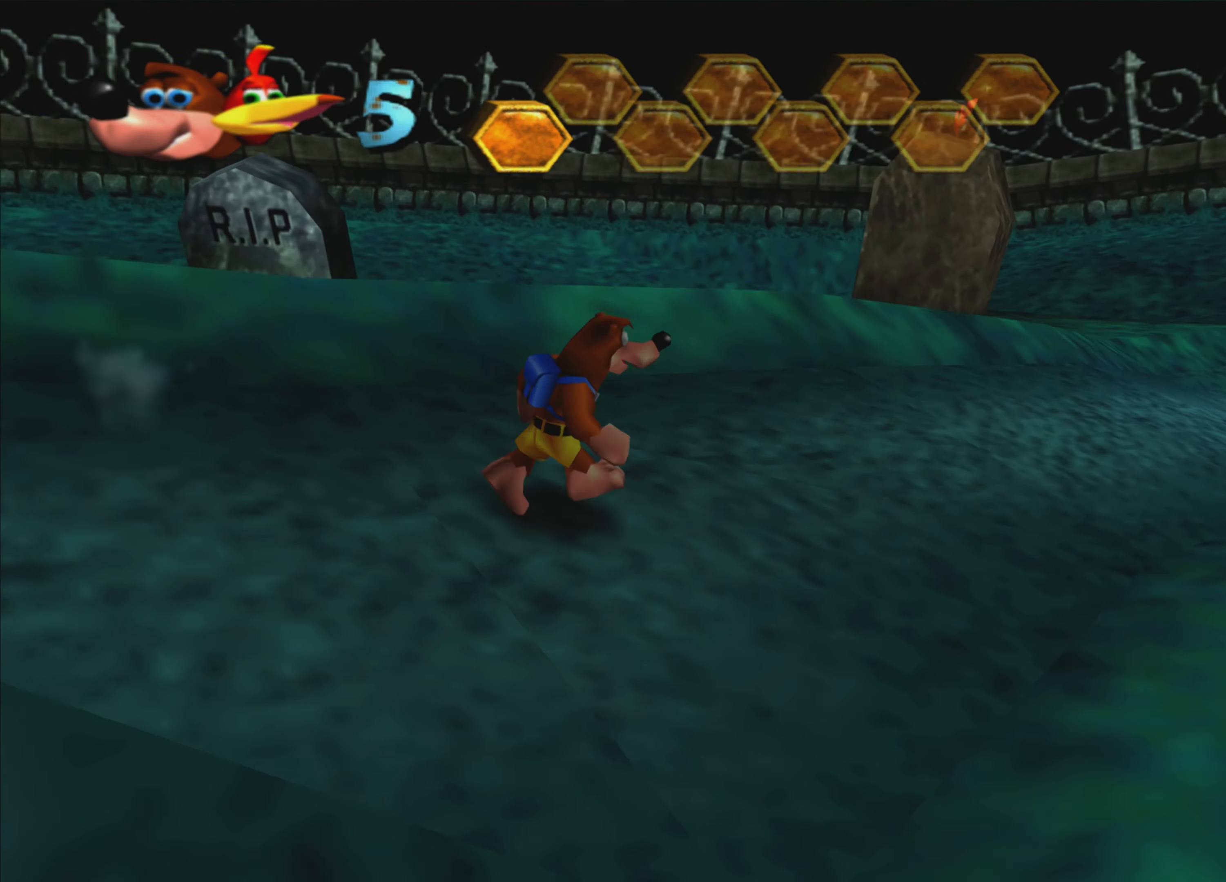
{"buttons": [], "left_stick": "up-right", "right_stick": "center", "events": []}
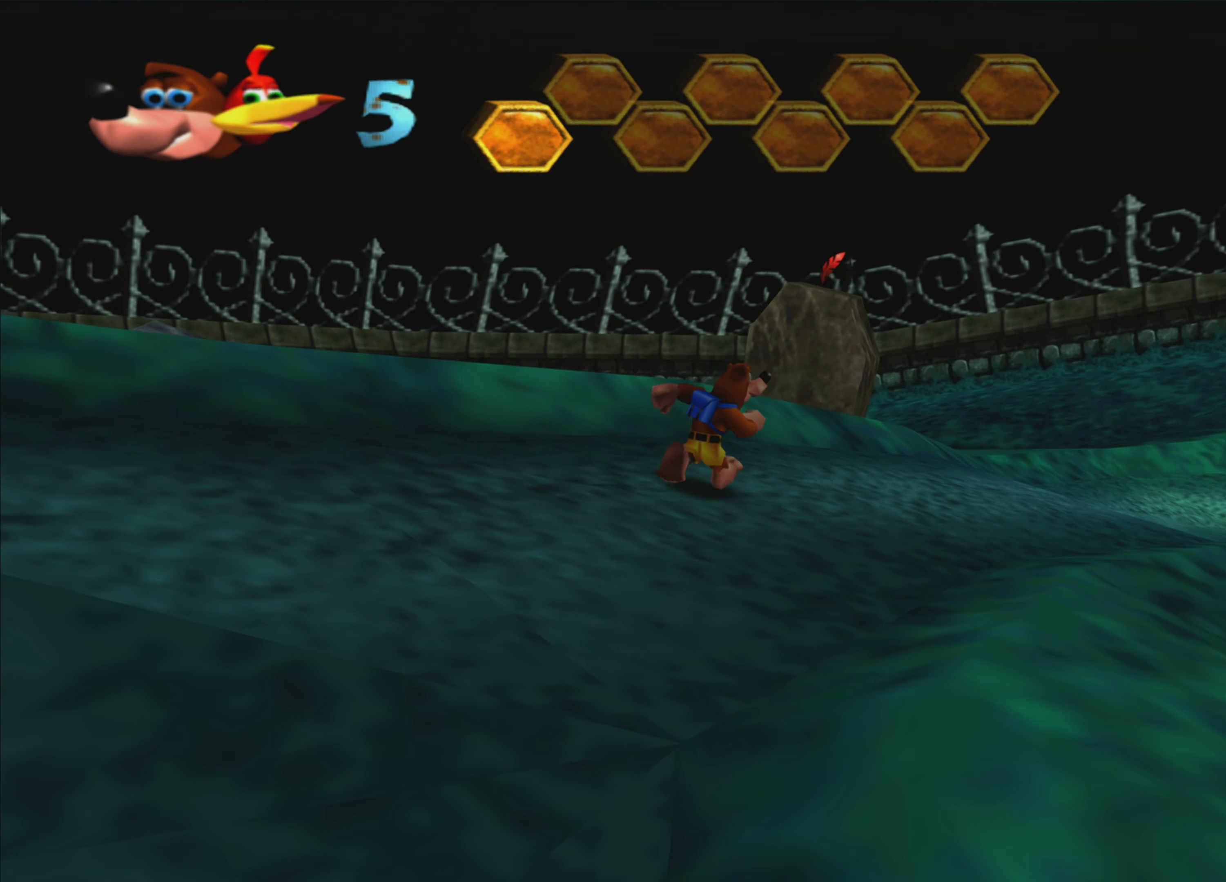
{"buttons": [], "left_stick": "up-right", "right_stick": "center", "events": []}
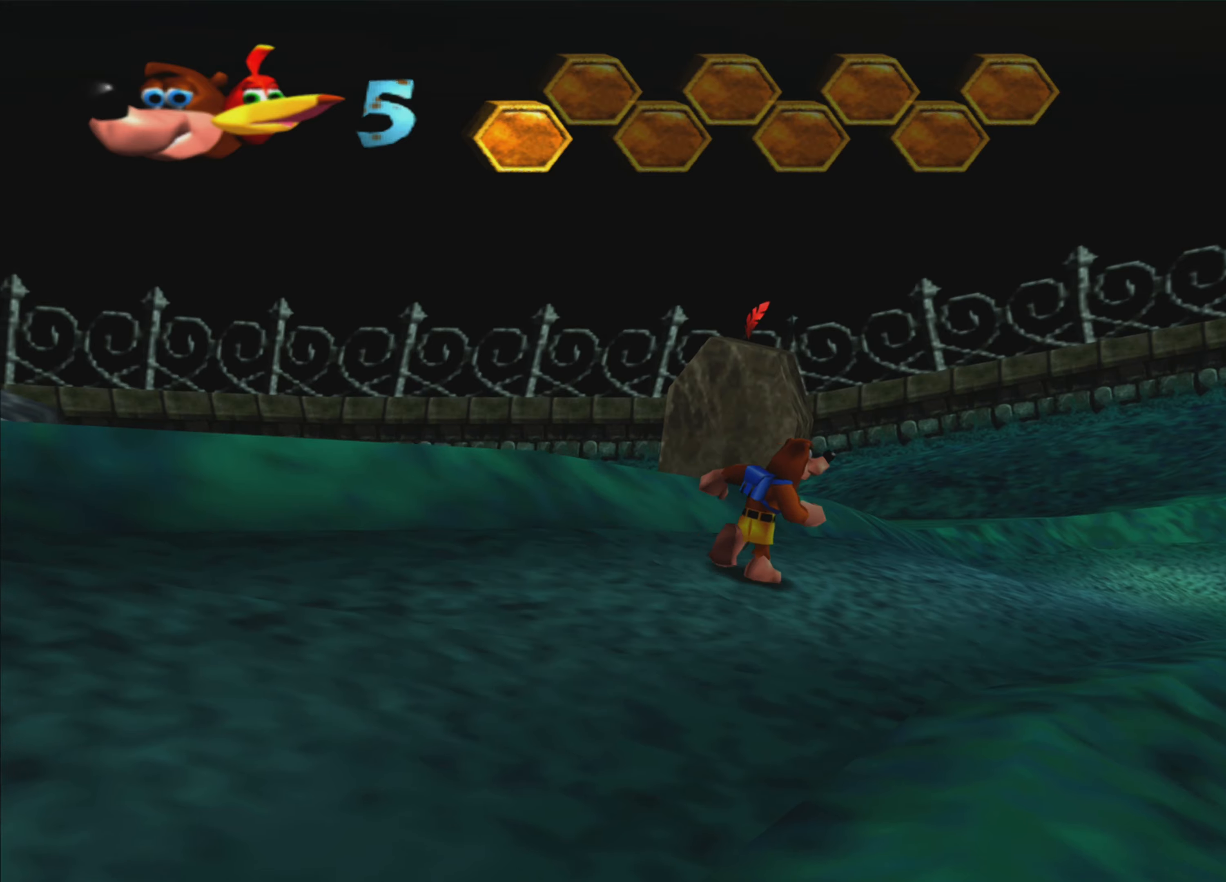
{"buttons": [], "left_stick": "up-right", "right_stick": "center", "events": [[17, "right_stick", "right"], [150, "right_stick", "center"]]}
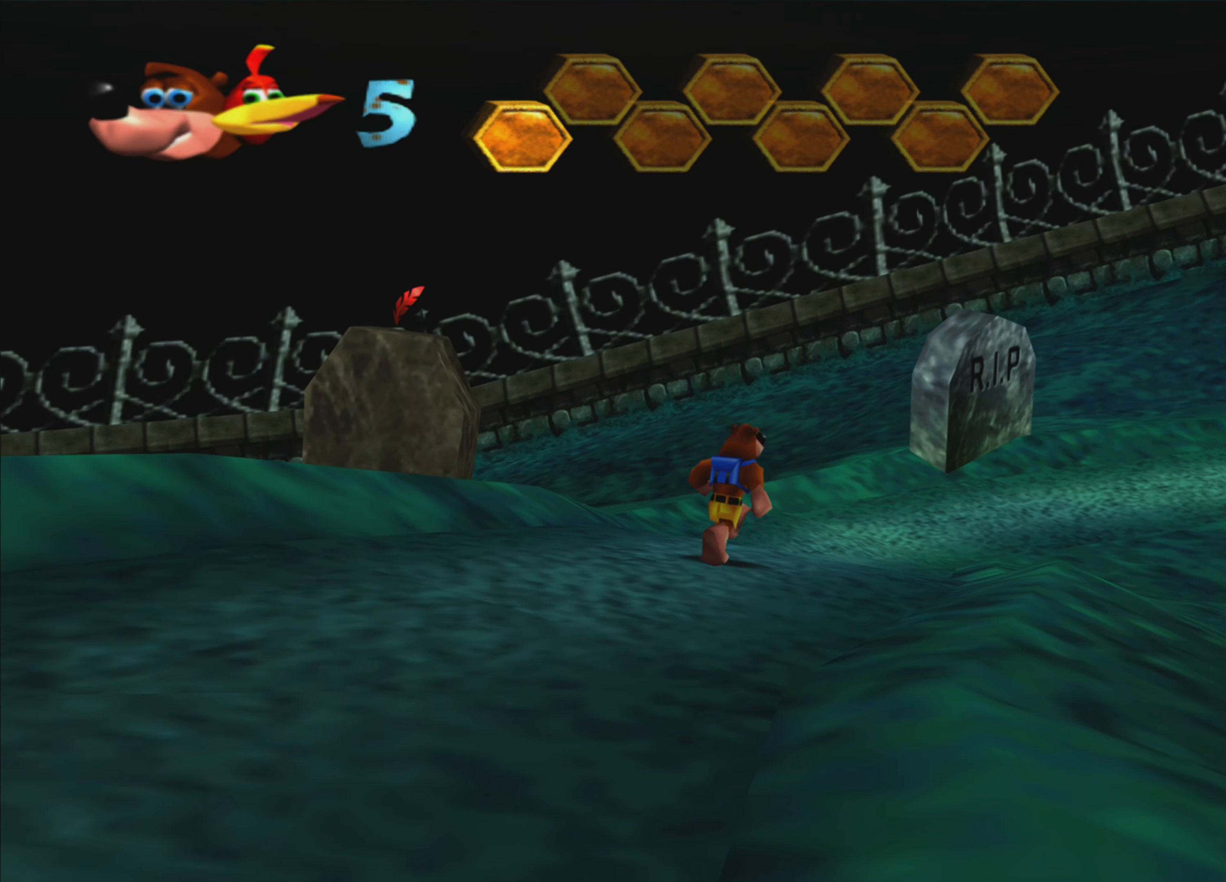
{"buttons": [], "left_stick": "up-right", "right_stick": "center", "events": []}
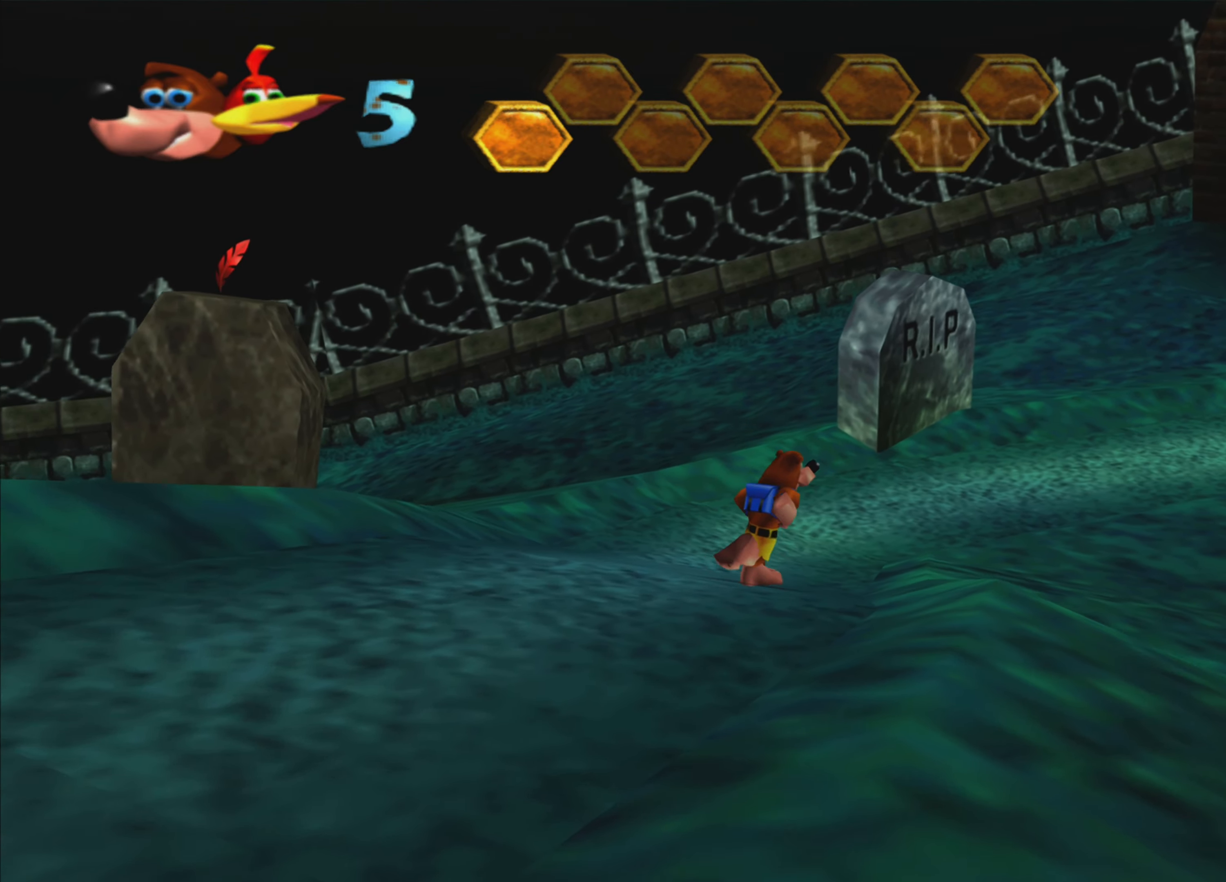
{"buttons": [], "left_stick": "up", "right_stick": "center", "events": [[384, "left_stick", "up"]]}
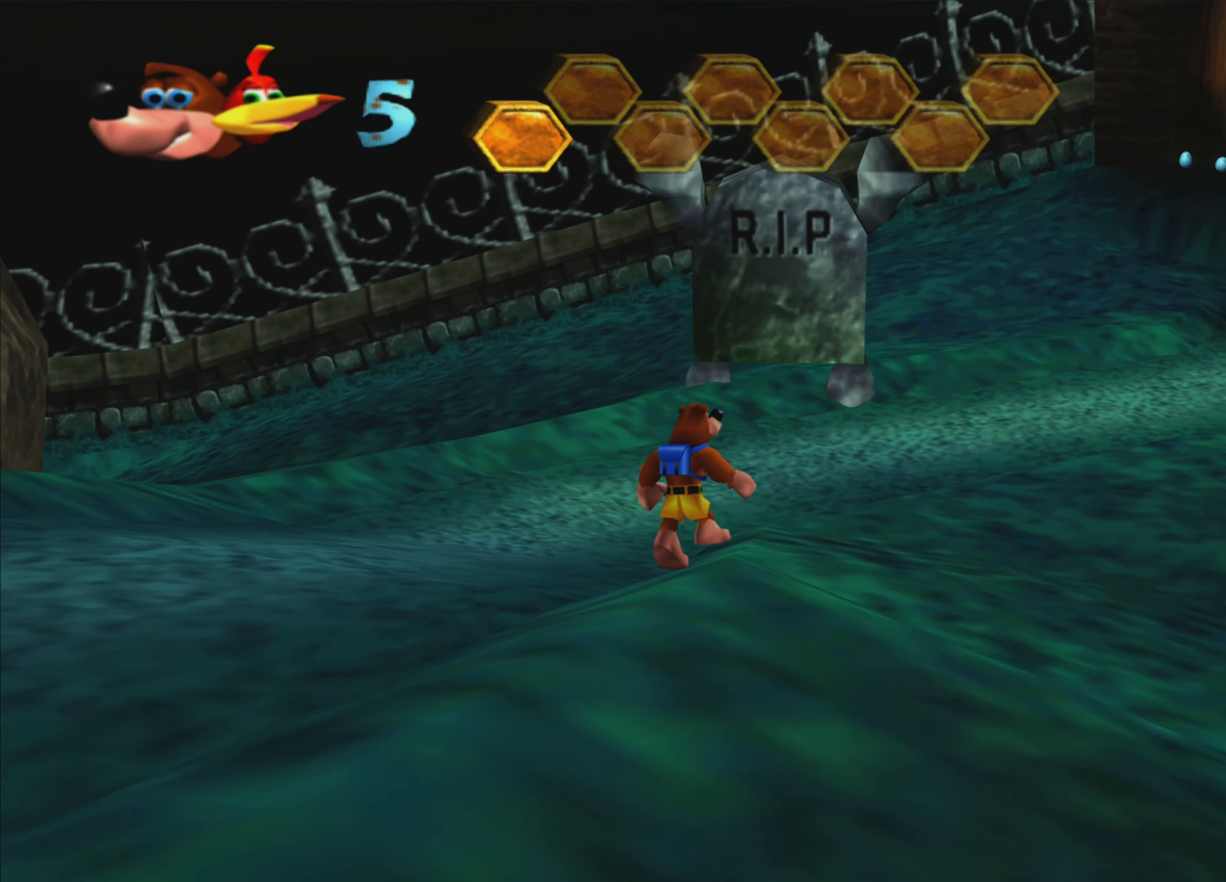
{"buttons": [], "left_stick": "up-right", "right_stick": "center", "events": [[200, "left_stick", "up-right"]]}
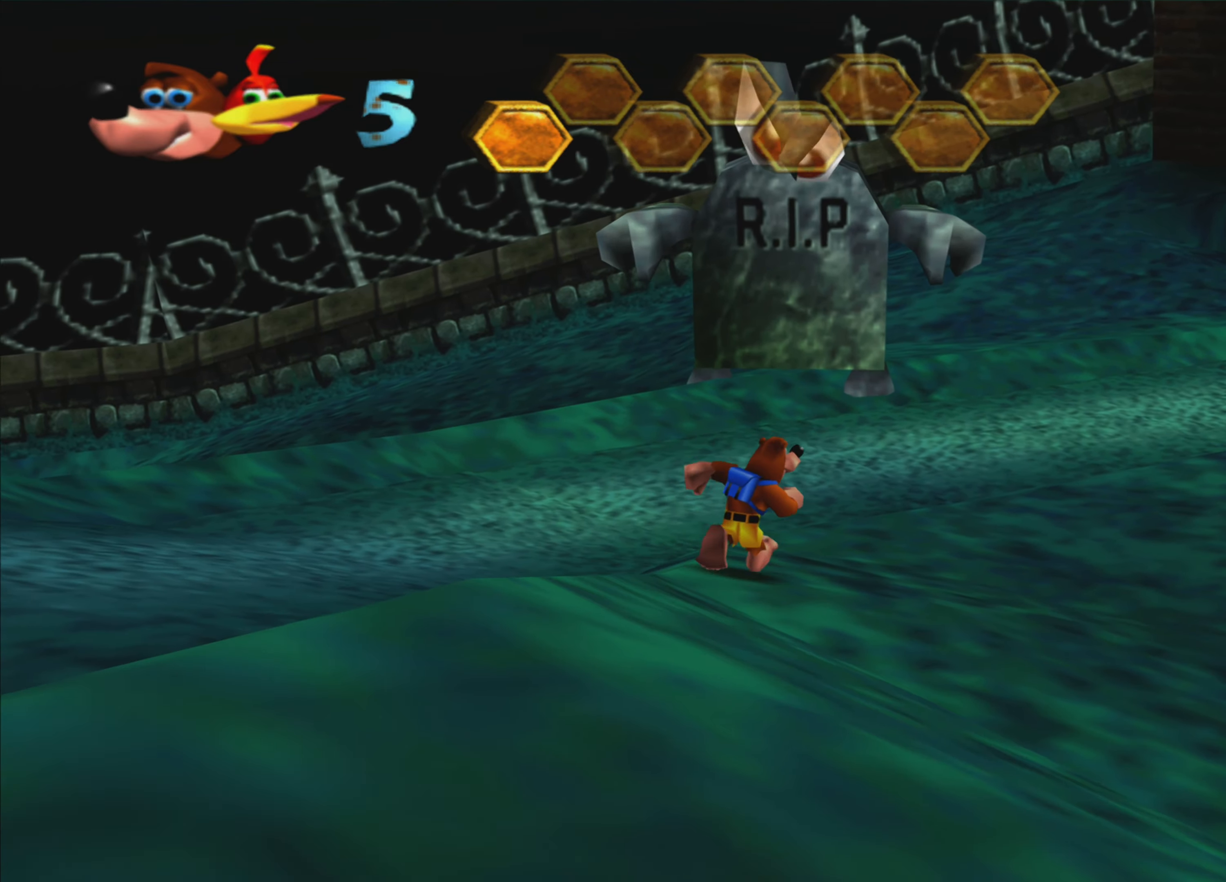
{"buttons": [], "left_stick": "up", "right_stick": "center", "events": [[34, "left_stick", "up"]]}
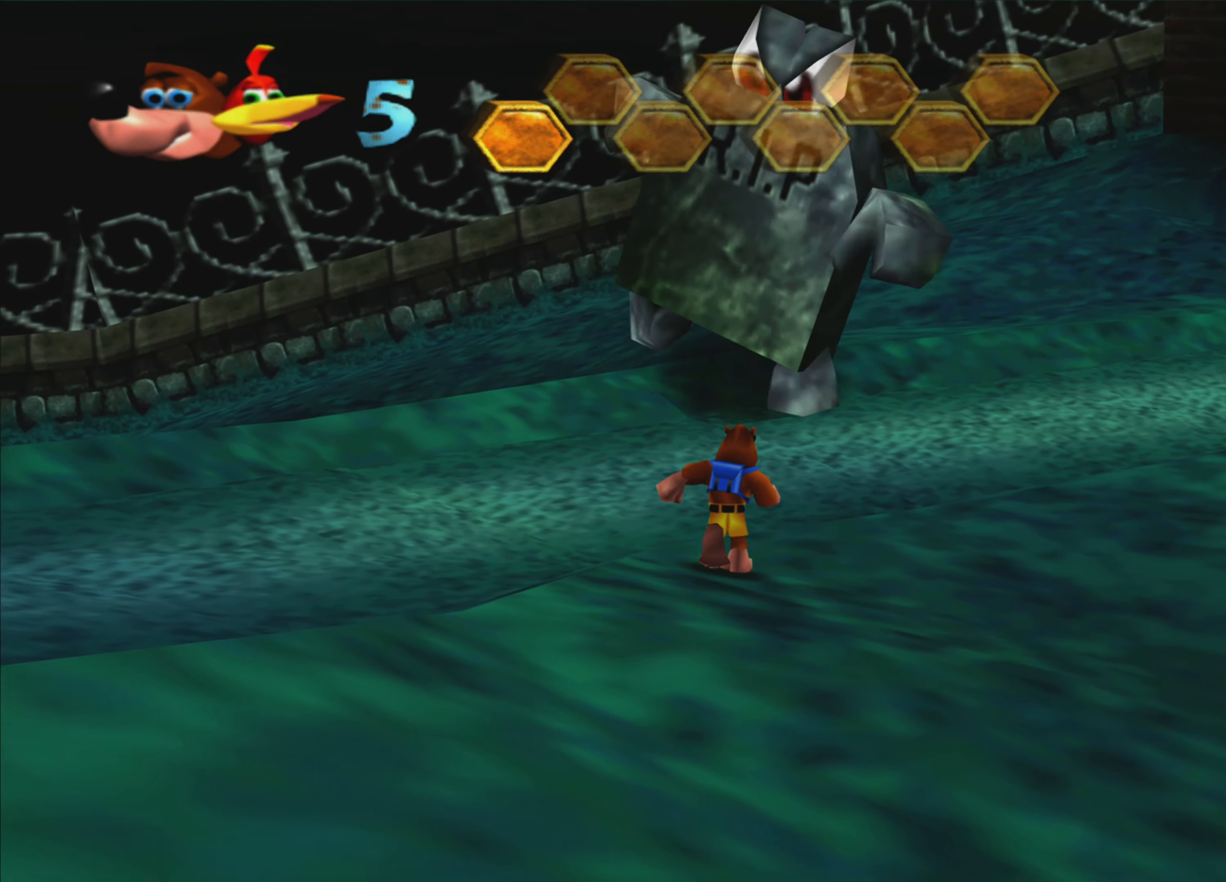
{"buttons": [], "left_stick": "up", "right_stick": "center", "events": [[100, "SQUARE", "down"], [250, "SQUARE", "up"]]}
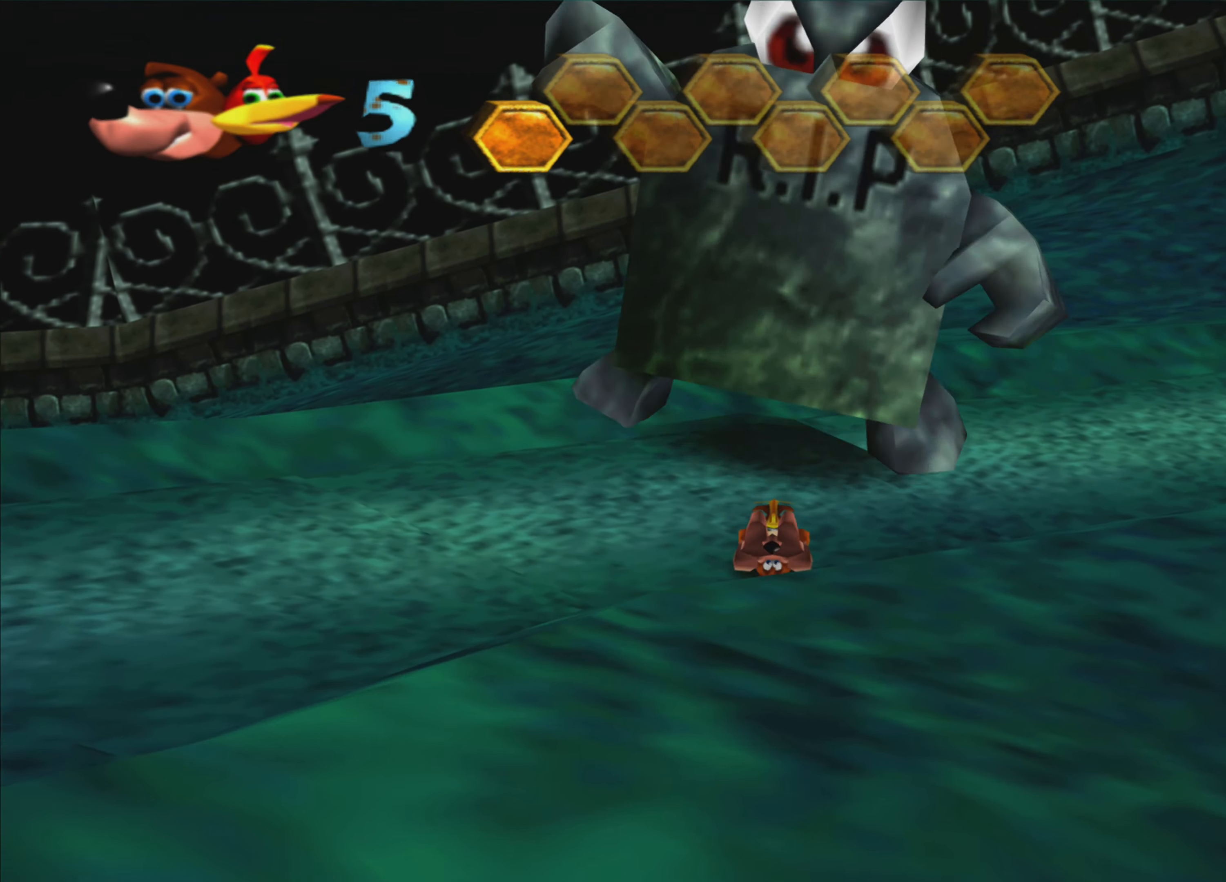
{"buttons": [], "left_stick": "up", "right_stick": "center", "events": []}
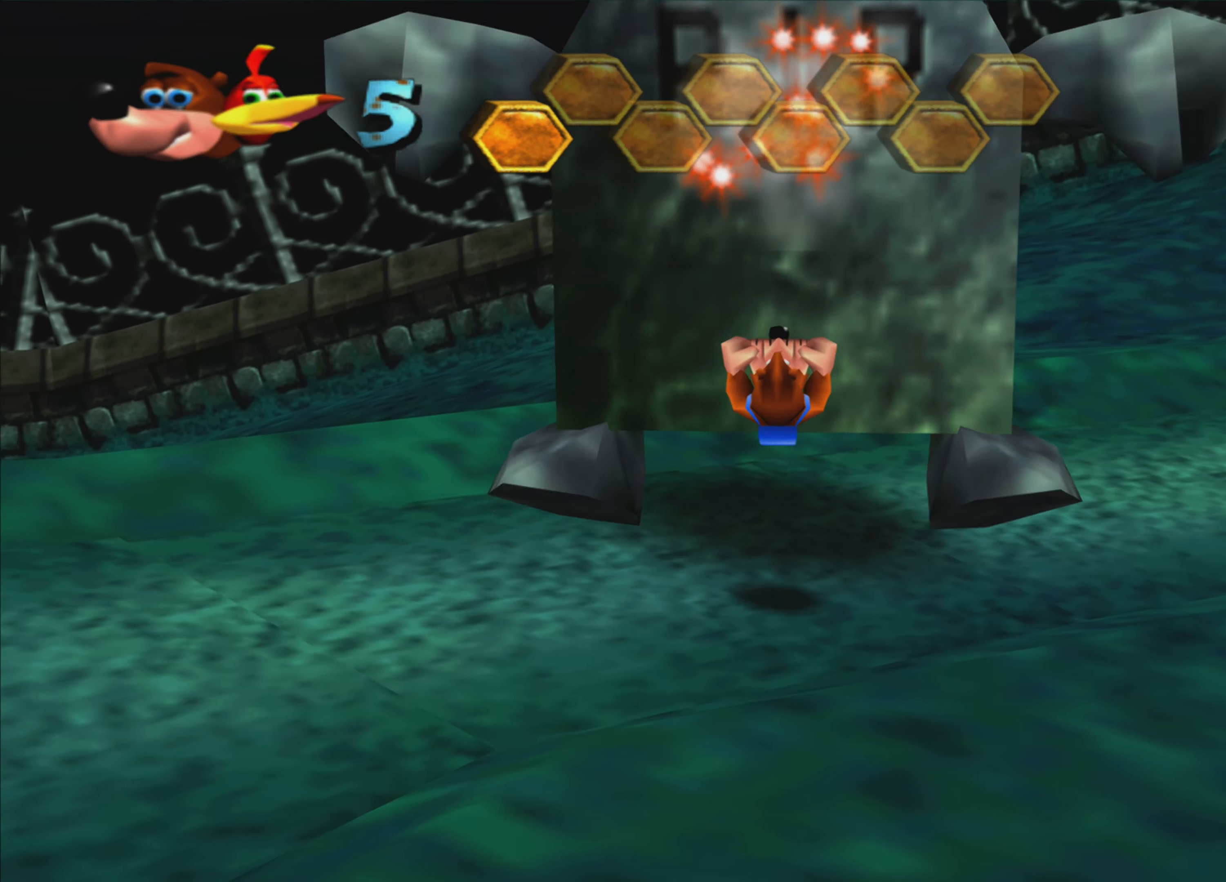
{"buttons": [], "left_stick": "up", "right_stick": "center", "events": [[67, "left_stick", "center"], [417, "left_stick", "up"]]}
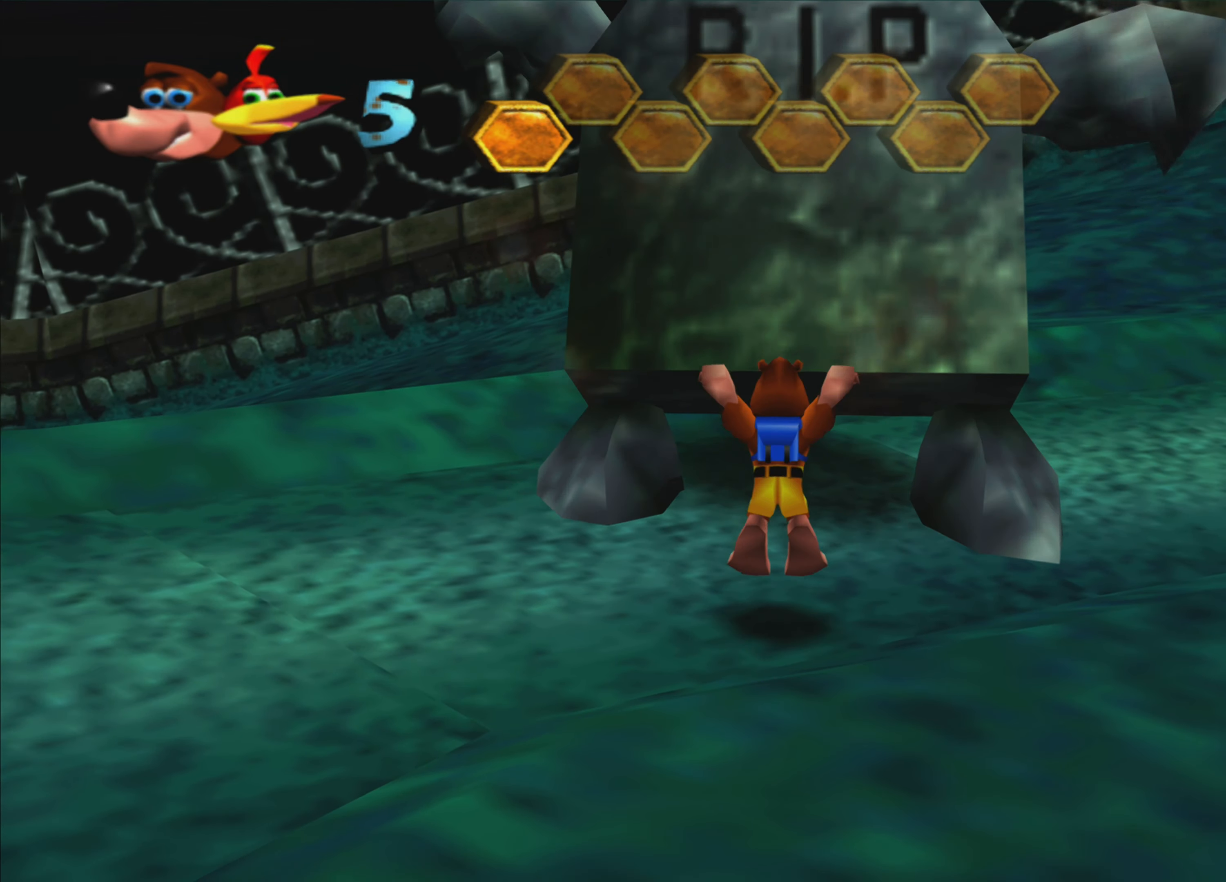
{"buttons": ["SQUARE"], "left_stick": "up", "right_stick": "center", "events": [[184, "SQUARE", "down"]]}
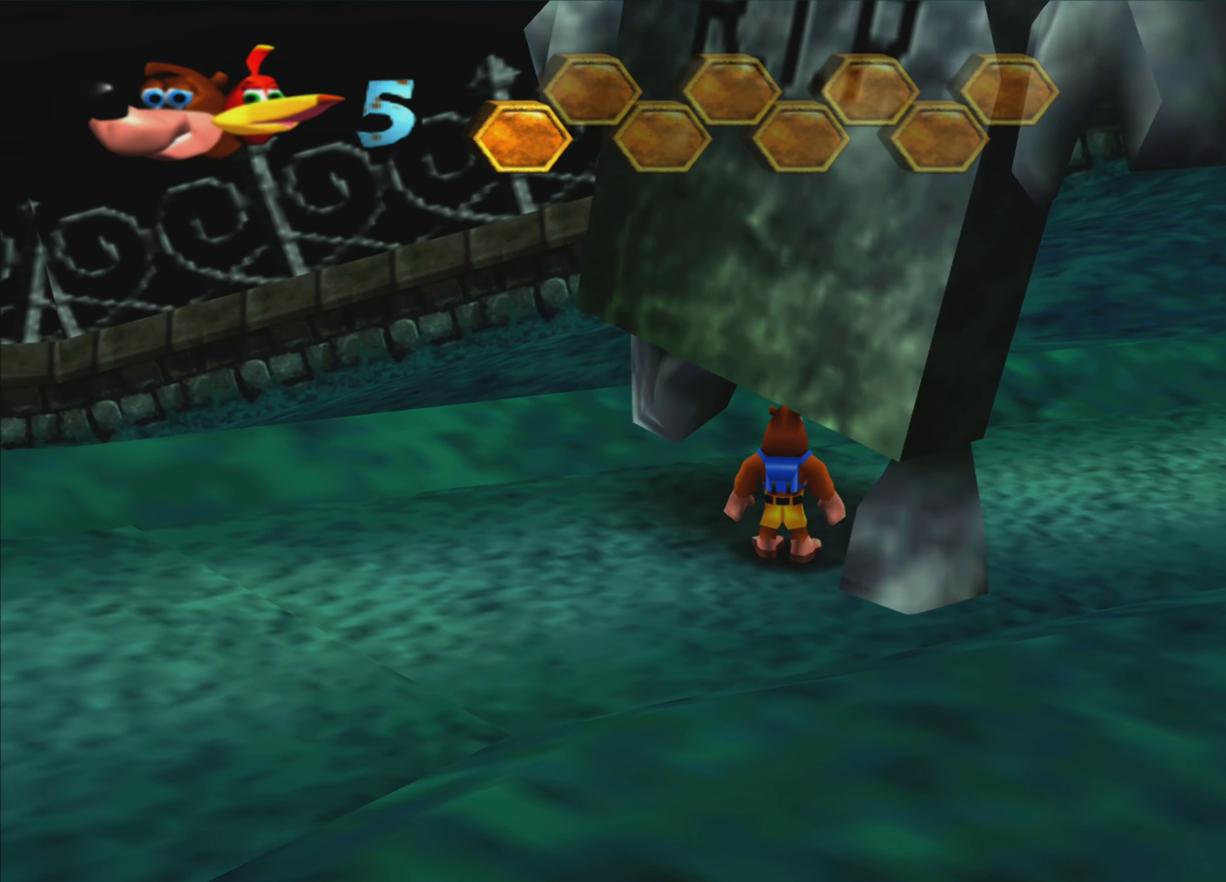
{"buttons": [], "left_stick": "center", "right_stick": "center", "events": [[100, "SQUARE", "up"], [117, "left_stick", "center"]]}
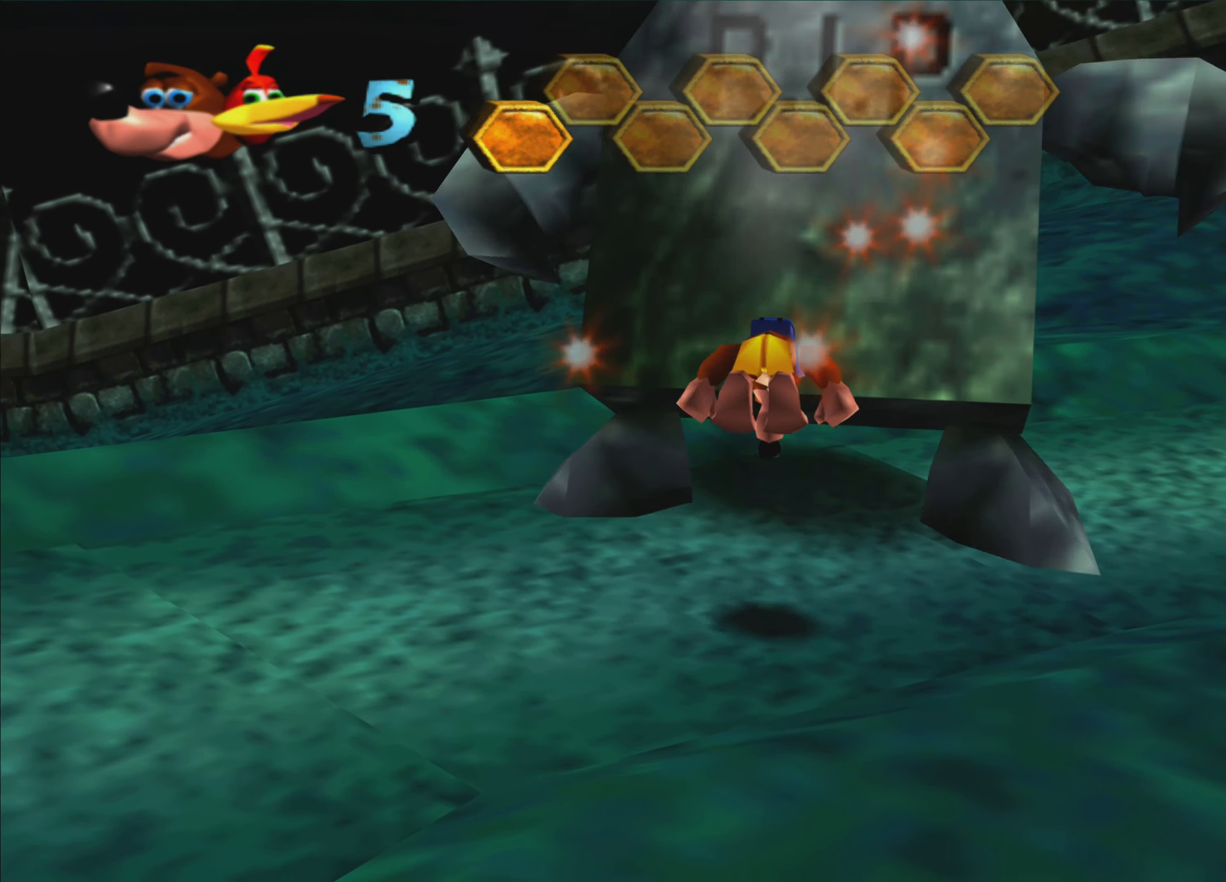
{"buttons": ["SQUARE"], "left_stick": "up", "right_stick": "center", "events": [[83, "left_stick", "up"], [316, "SQUARE", "down"]]}
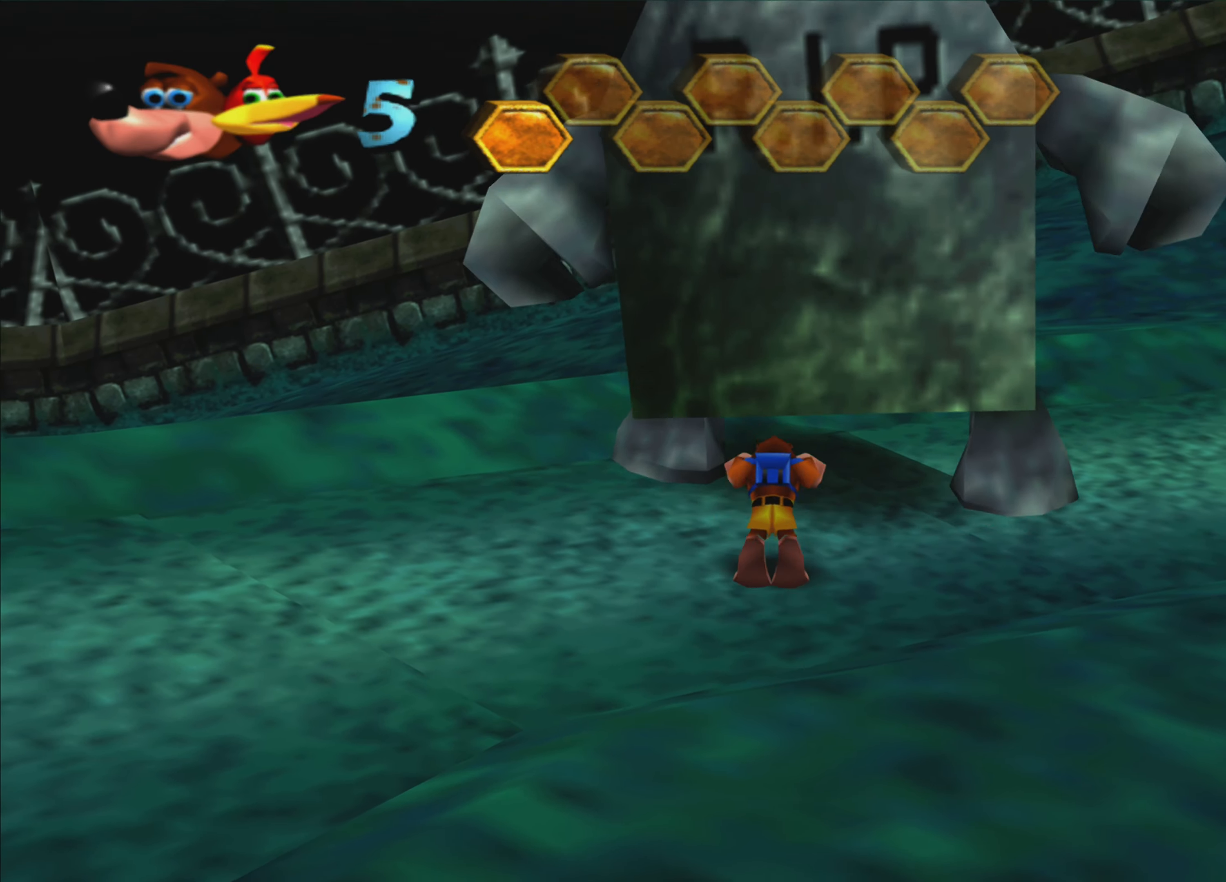
{"buttons": [], "left_stick": "center", "right_stick": "center", "events": [[300, "SQUARE", "up"], [333, "left_stick", "center"]]}
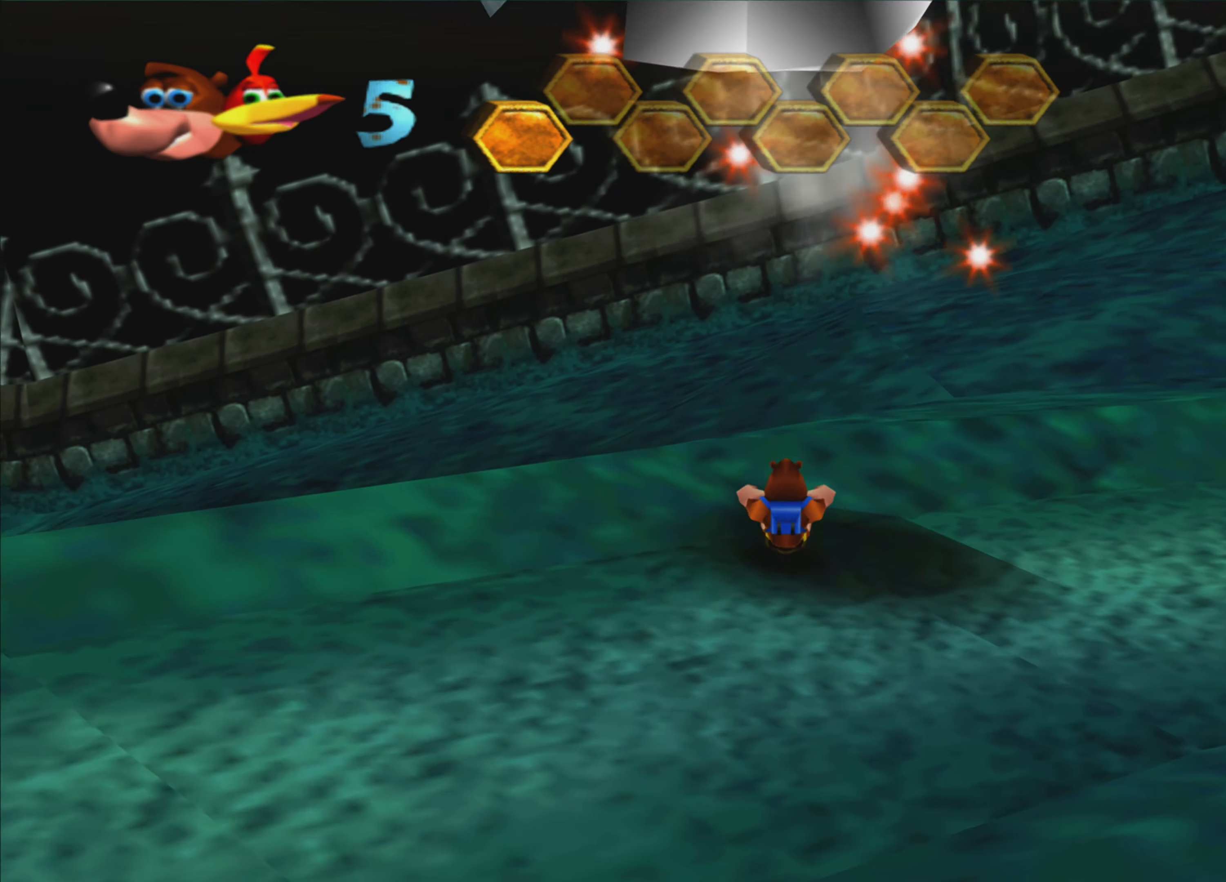
{"buttons": [], "left_stick": "center", "right_stick": "center", "events": []}
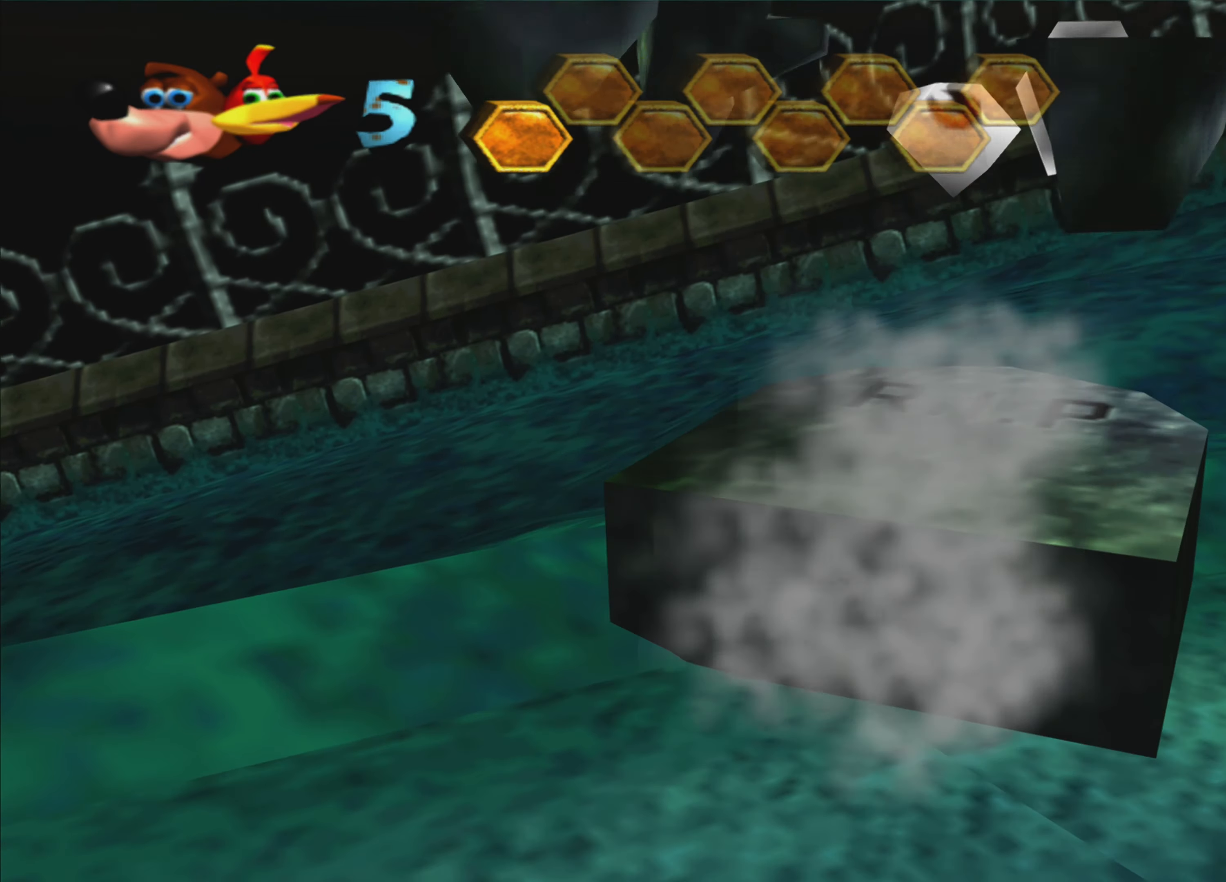
{"buttons": [], "left_stick": "down-right", "right_stick": "center", "events": [[133, "left_stick", "down-right"]]}
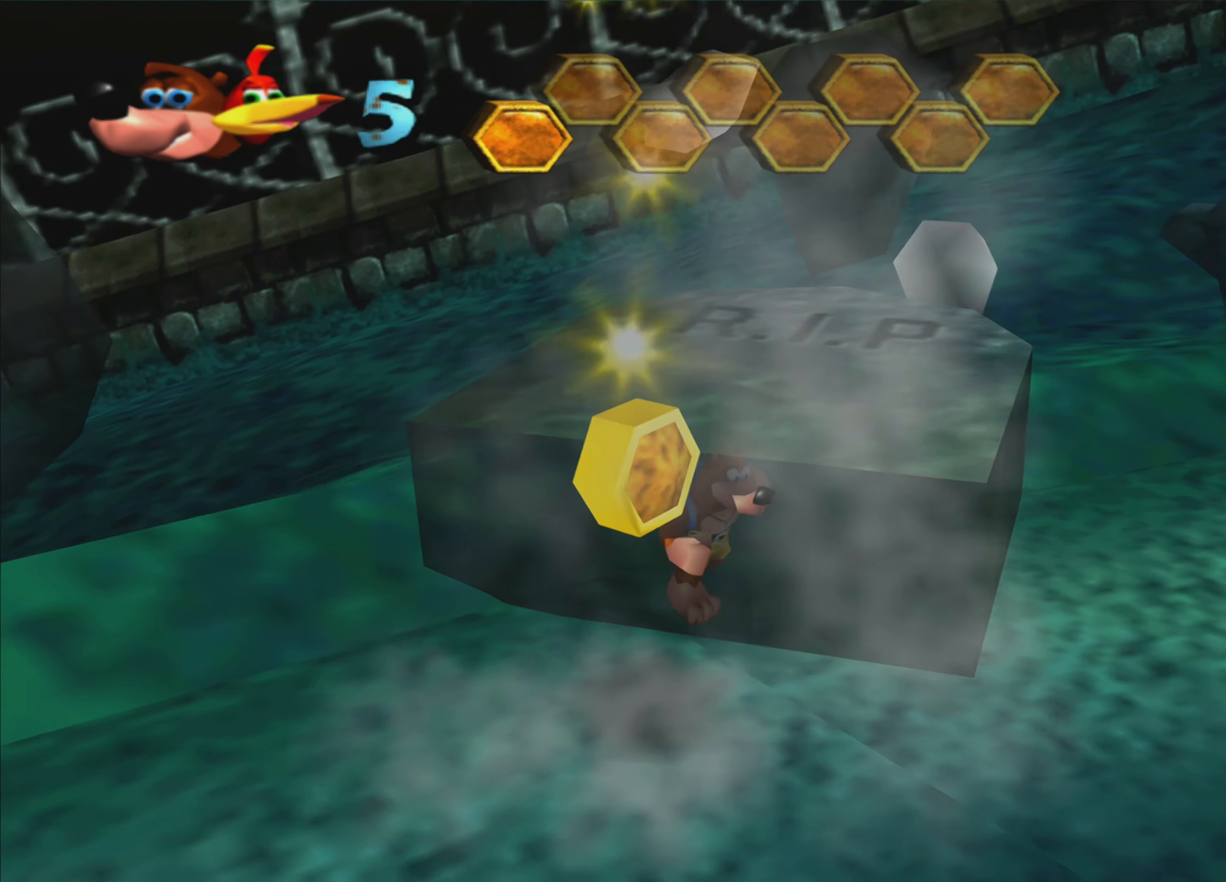
{"buttons": [], "left_stick": "down-left", "right_stick": "center", "events": [[33, "left_stick", "center"], [283, "left_stick", "down-left"]]}
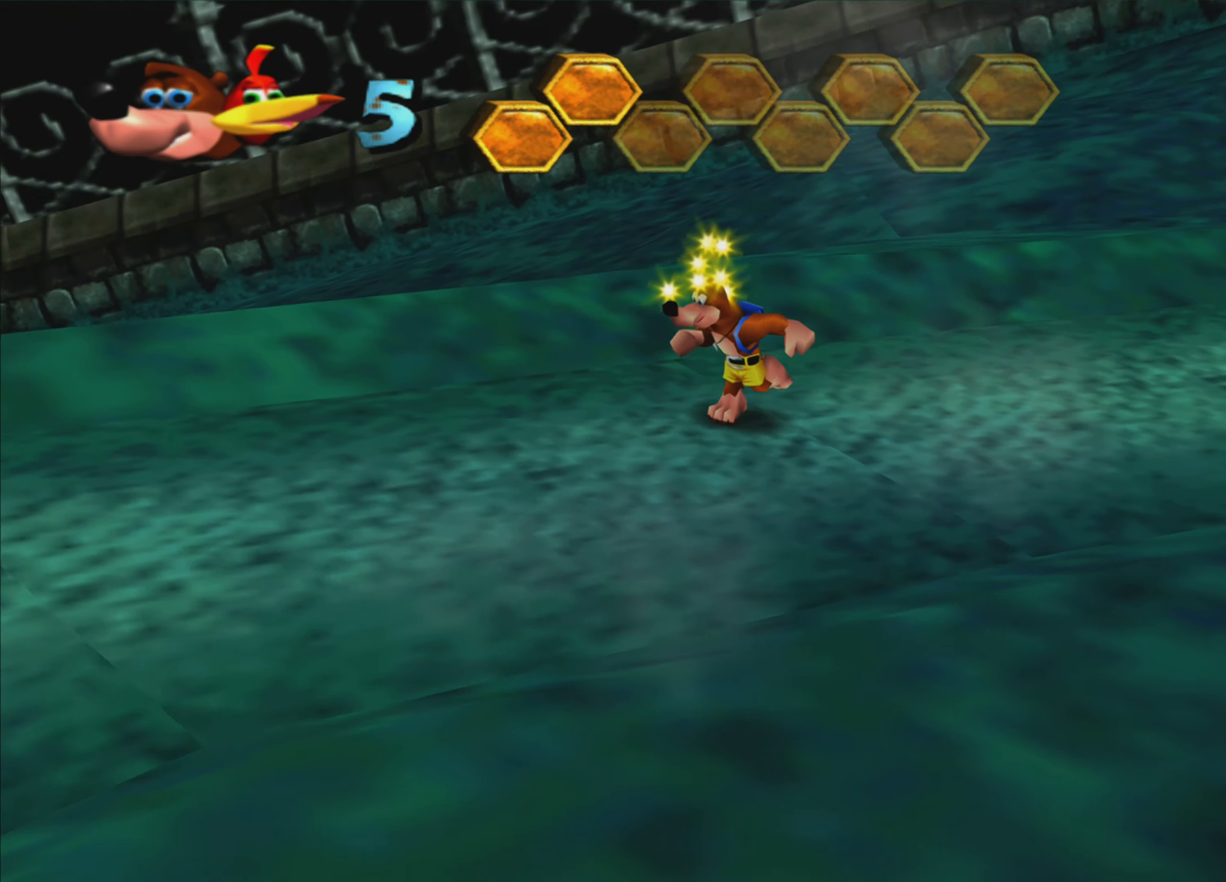
{"buttons": [], "left_stick": "left", "right_stick": "left", "events": [[266, "left_stick", "left"], [283, "right_stick", "left"]]}
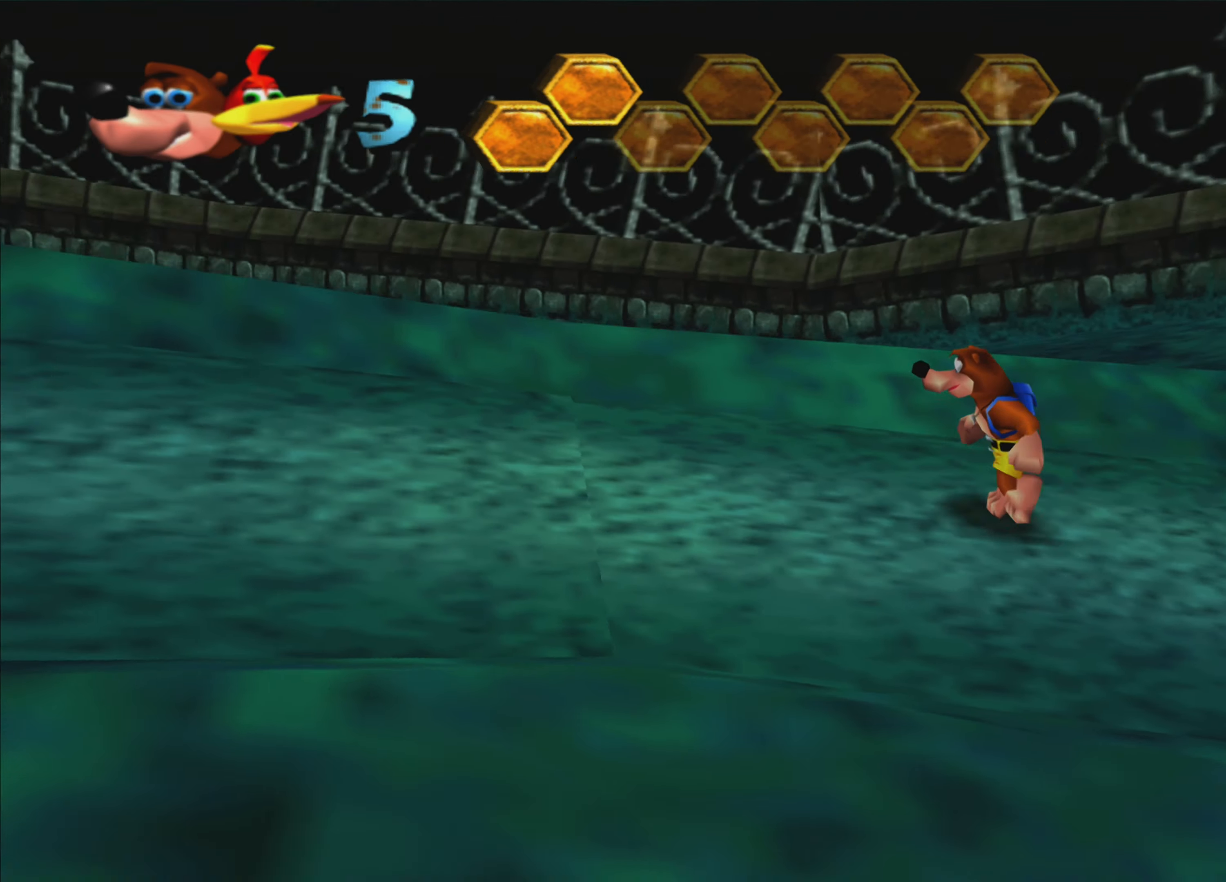
{"buttons": [], "left_stick": "up-left", "right_stick": "center", "events": [[33, "right_stick", "up-left"], [233, "left_stick", "up-left"], [316, "right_stick", "center"]]}
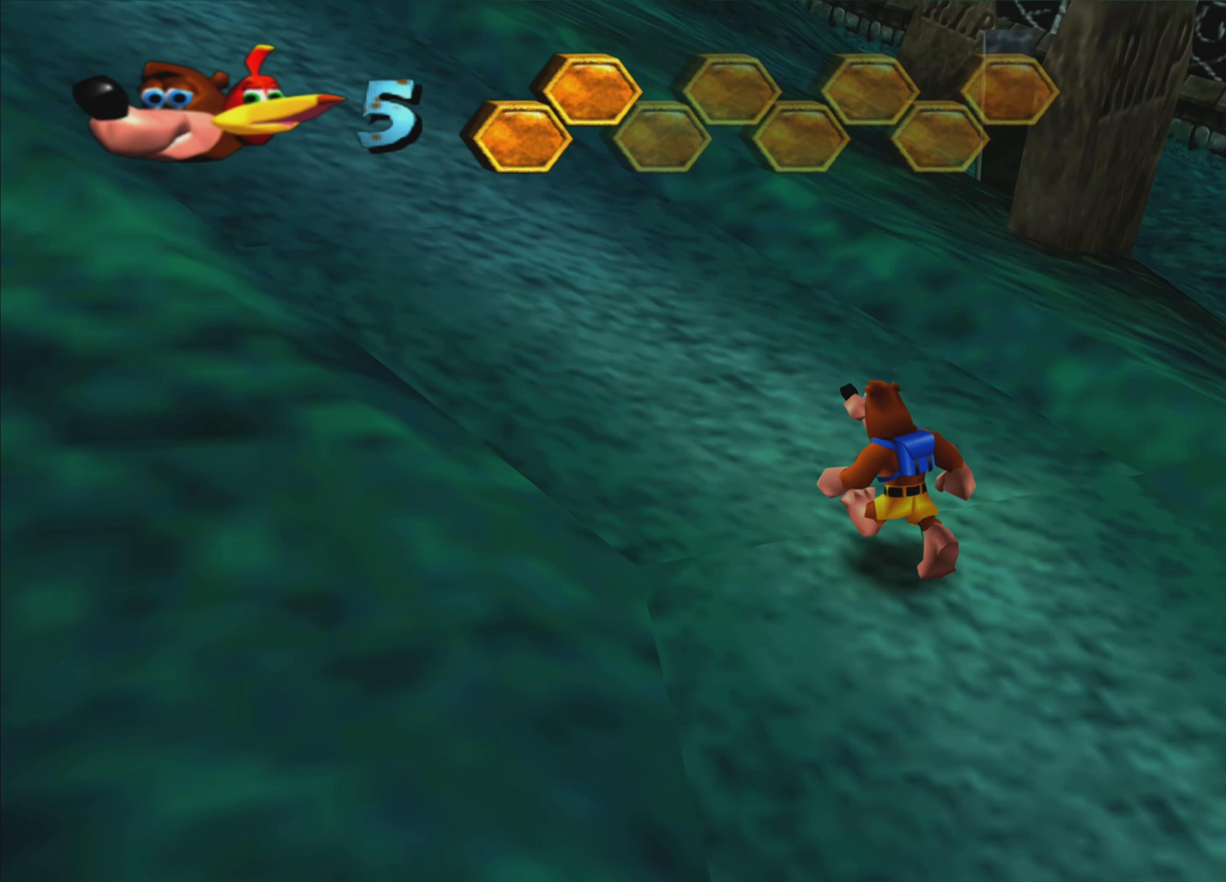
{"buttons": [], "left_stick": "up-left", "right_stick": "up-left", "events": [[400, "right_stick", "up-left"]]}
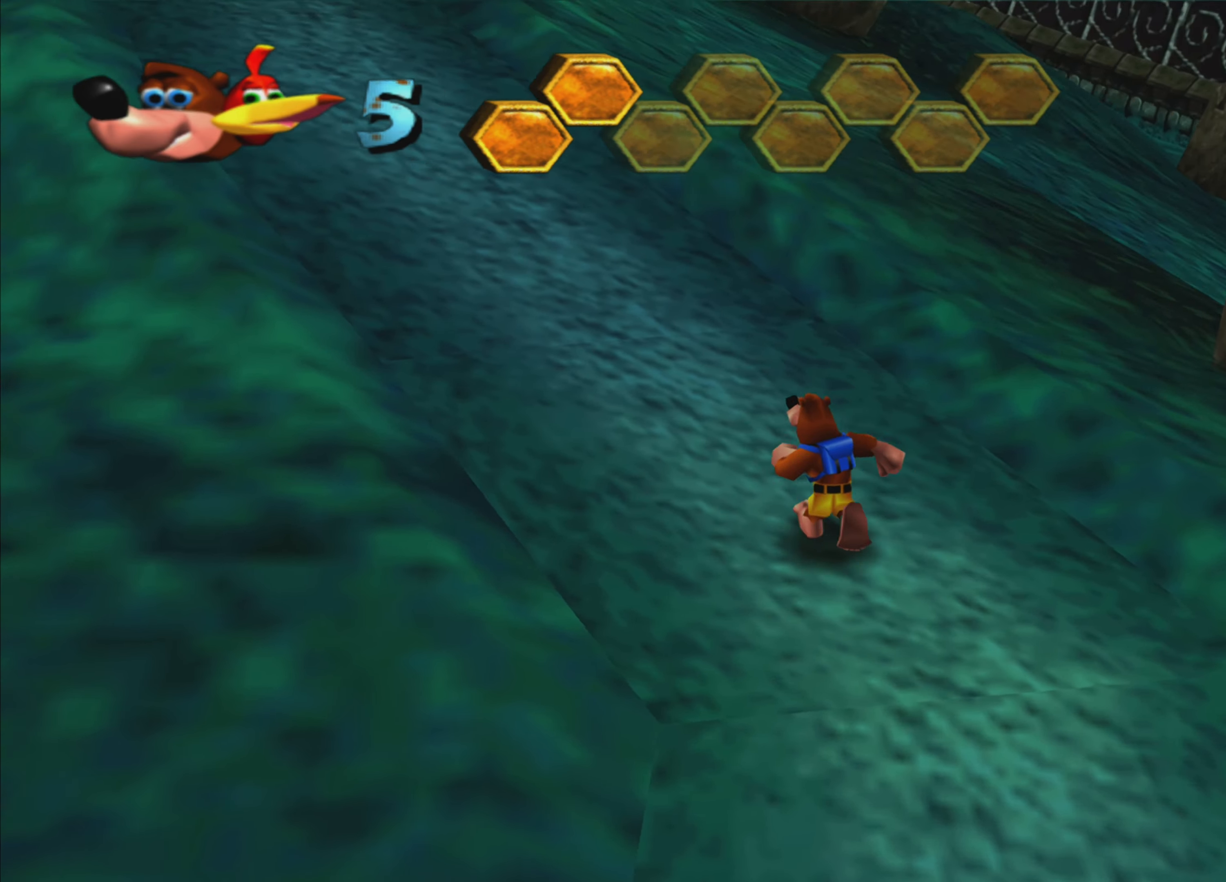
{"buttons": [], "left_stick": "up", "right_stick": "center", "events": [[83, "right_stick", "center"], [233, "left_stick", "up"]]}
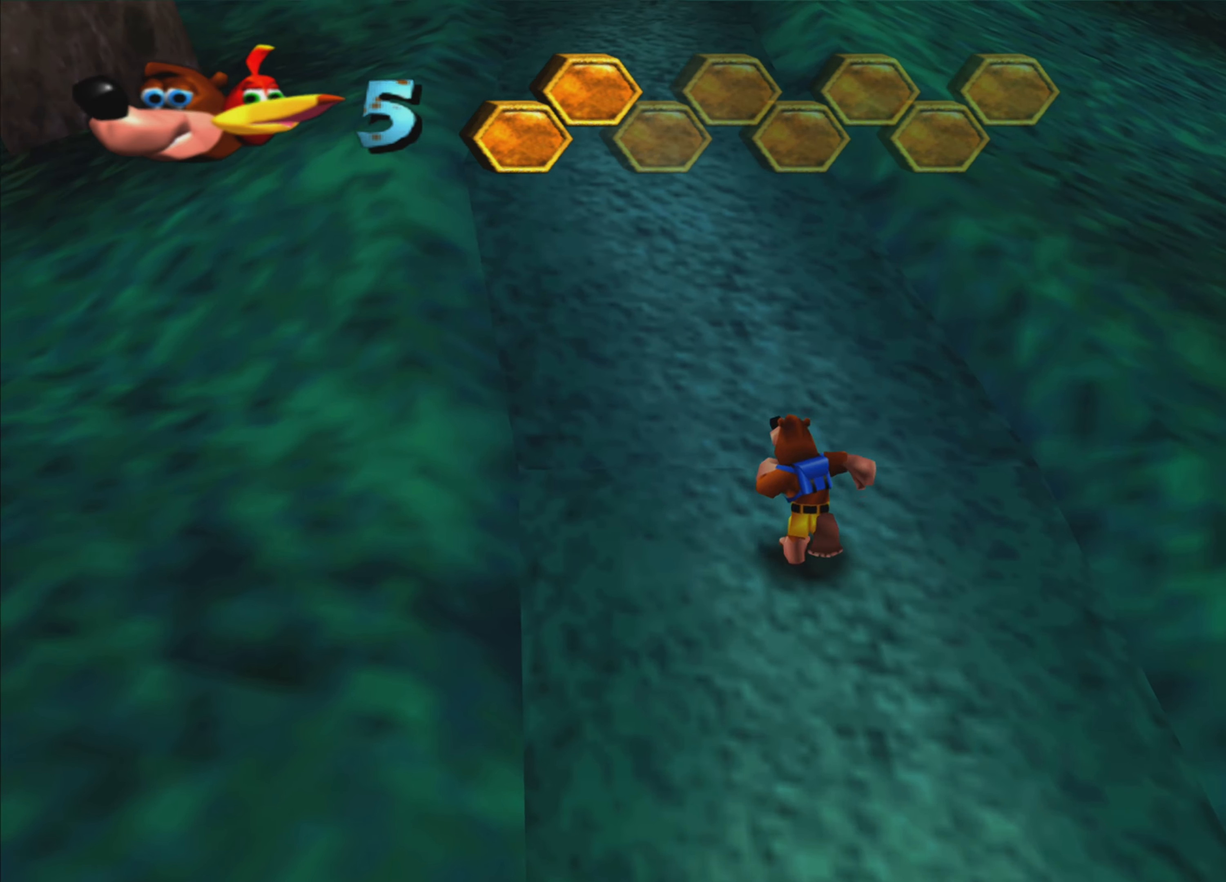
{"buttons": [], "left_stick": "up", "right_stick": "center", "events": [[116, "right_stick", "up-left"], [250, "right_stick", "center"]]}